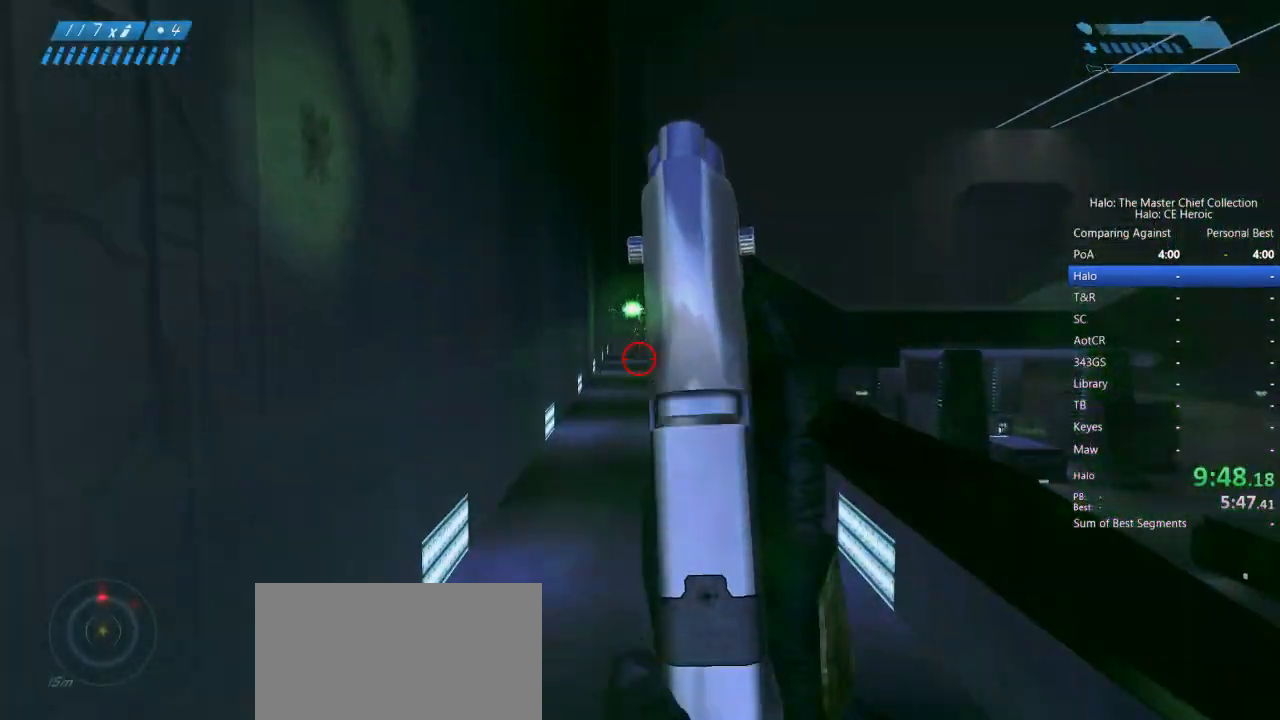
Gameplay with keyboard and mouse; each line is a JSON object with the keys and mouse buttons held at the frame after it. "events" lists presses ("down") and releases ("up") of "a", "alt", "c", "caps_lock", "ctrl", "d", "e", "escape", "f", "g", "q", "r", "s", "shift", "space", "tab", "v", "w", "x", "z", "mouse_left", "mouse_right", "mouse_mb4" and "mouse_mb5" between this image and that frame as [ms after this image, input, new state], when the widget could be followed in between. "mouse_left", "mouse_right", "mouse_mb4", "mouse_mb5" = the "left", "right", "mb4", "mb5" buttons of the "mouse" list. No other keys are recorded. Not read: mouse_move.
{"keys": ["space", "w"], "mouse": []}
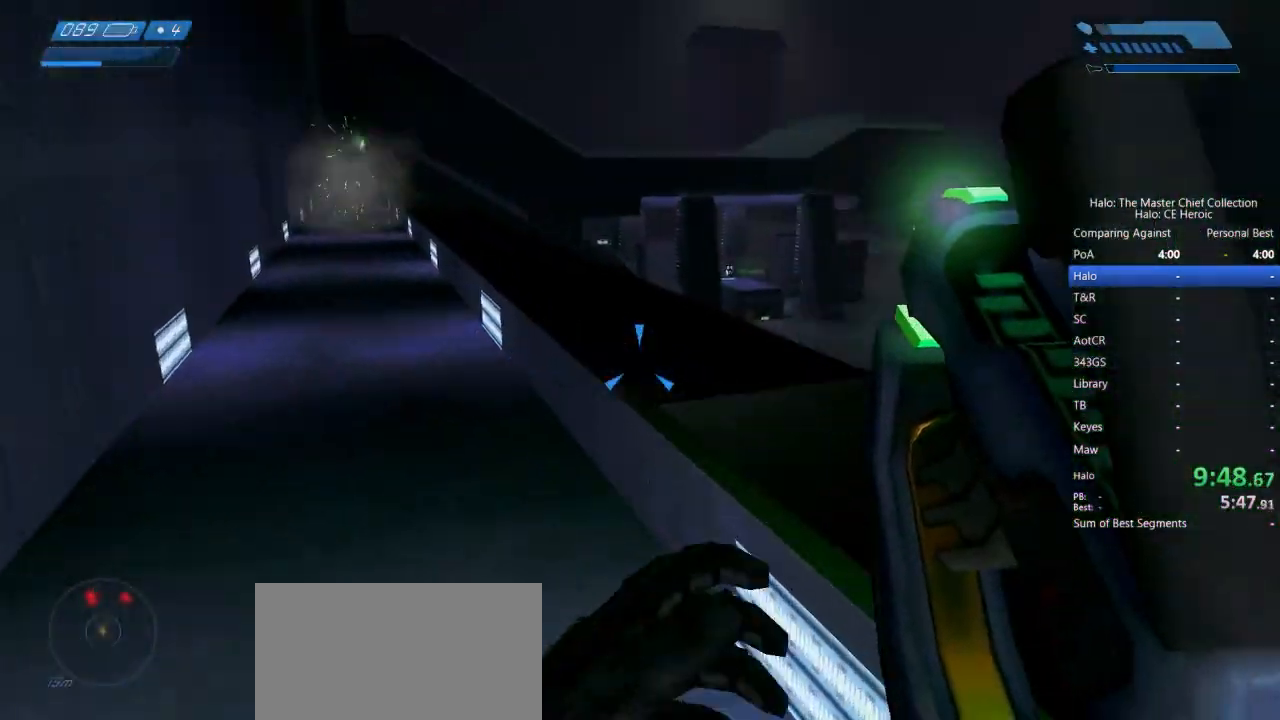
{"keys": ["w"], "mouse": ["left"], "events": [[50, "mouse_left", "down"], [317, "space", "up"]]}
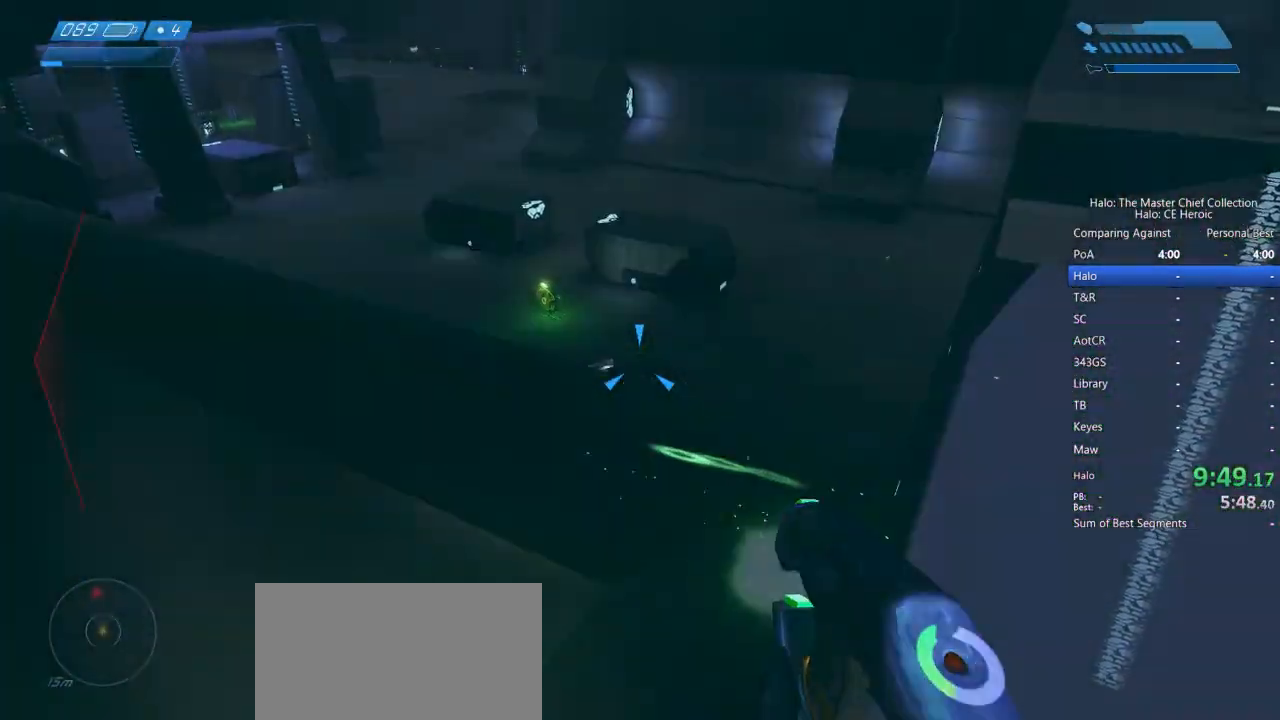
{"keys": ["d", "w"], "mouse": ["left"], "events": [[383, "d", "down"]]}
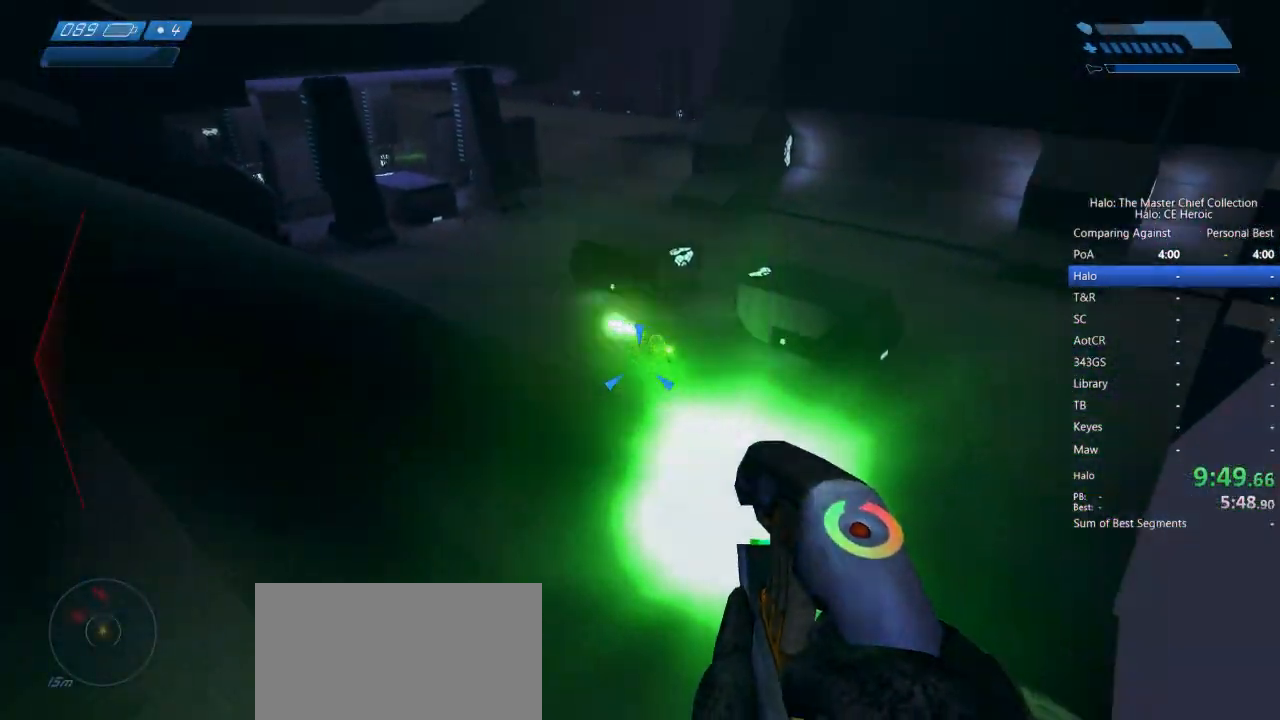
{"keys": ["w"], "mouse": []}
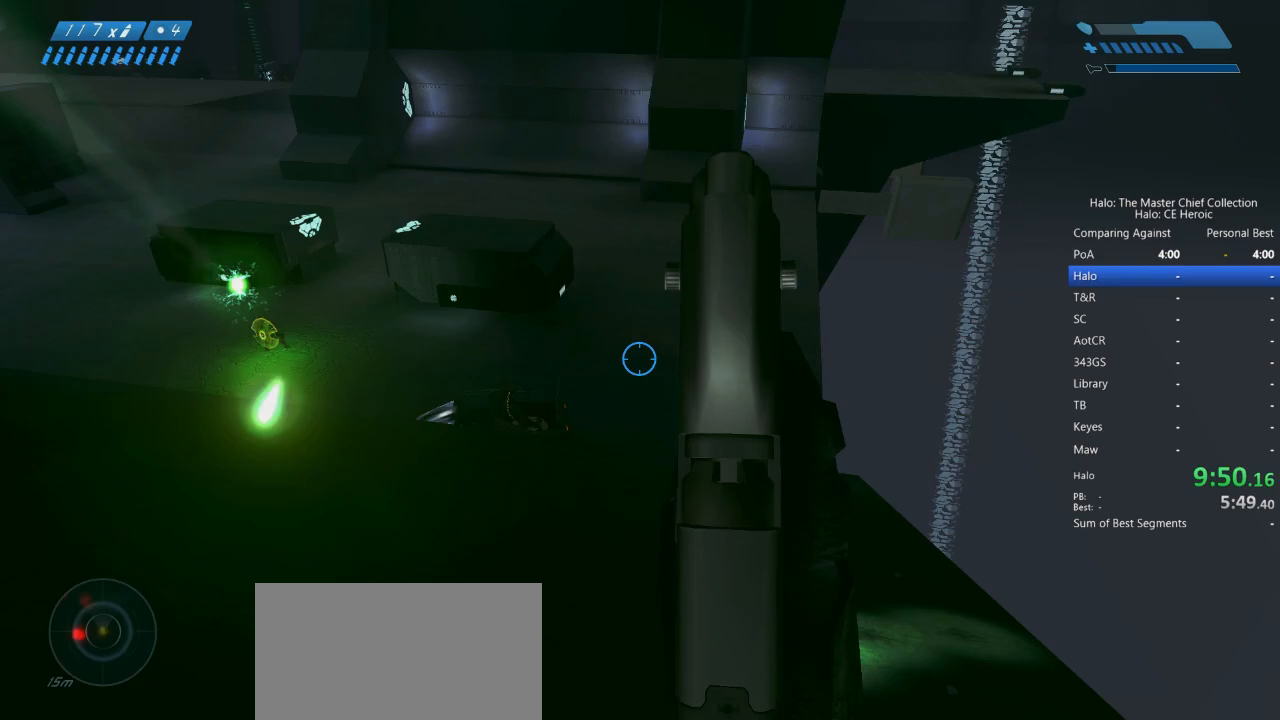
{"keys": ["w"], "mouse": [], "events": []}
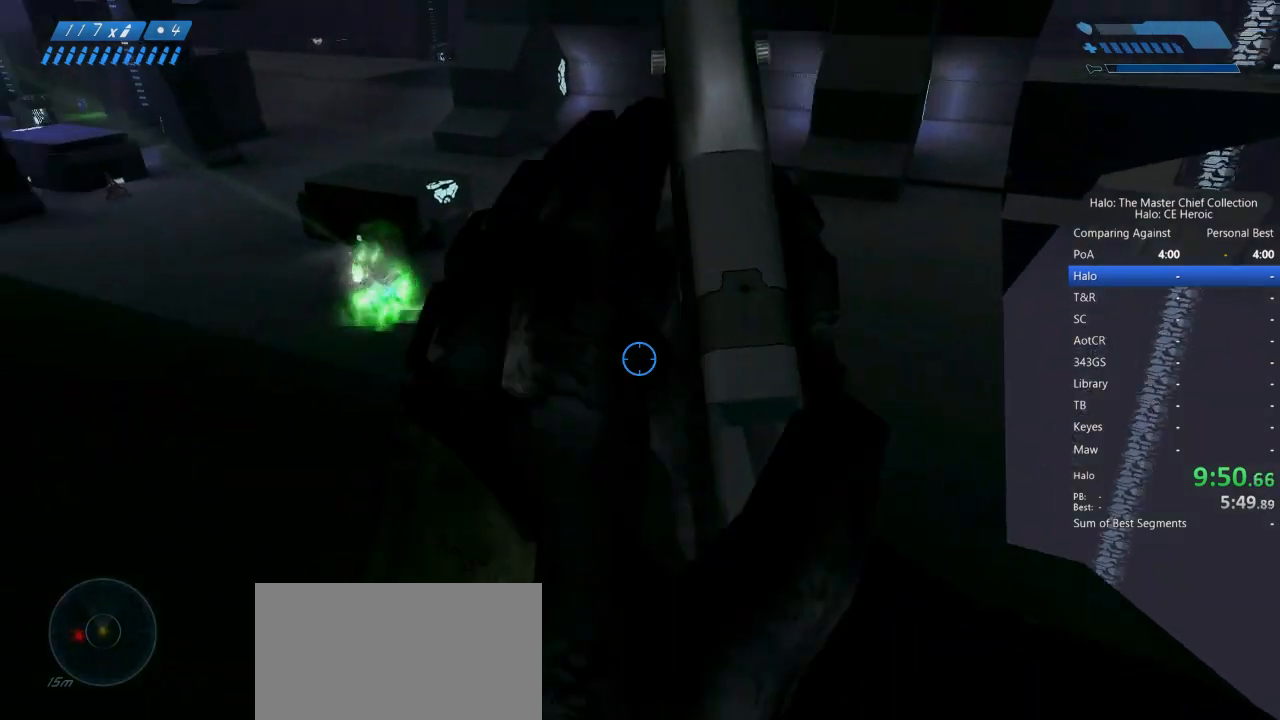
{"keys": ["d", "w"], "mouse": ["left"], "events": [[333, "mouse_left", "down"], [383, "mouse_left", "up"], [433, "d", "down"], [467, "mouse_left", "down"]]}
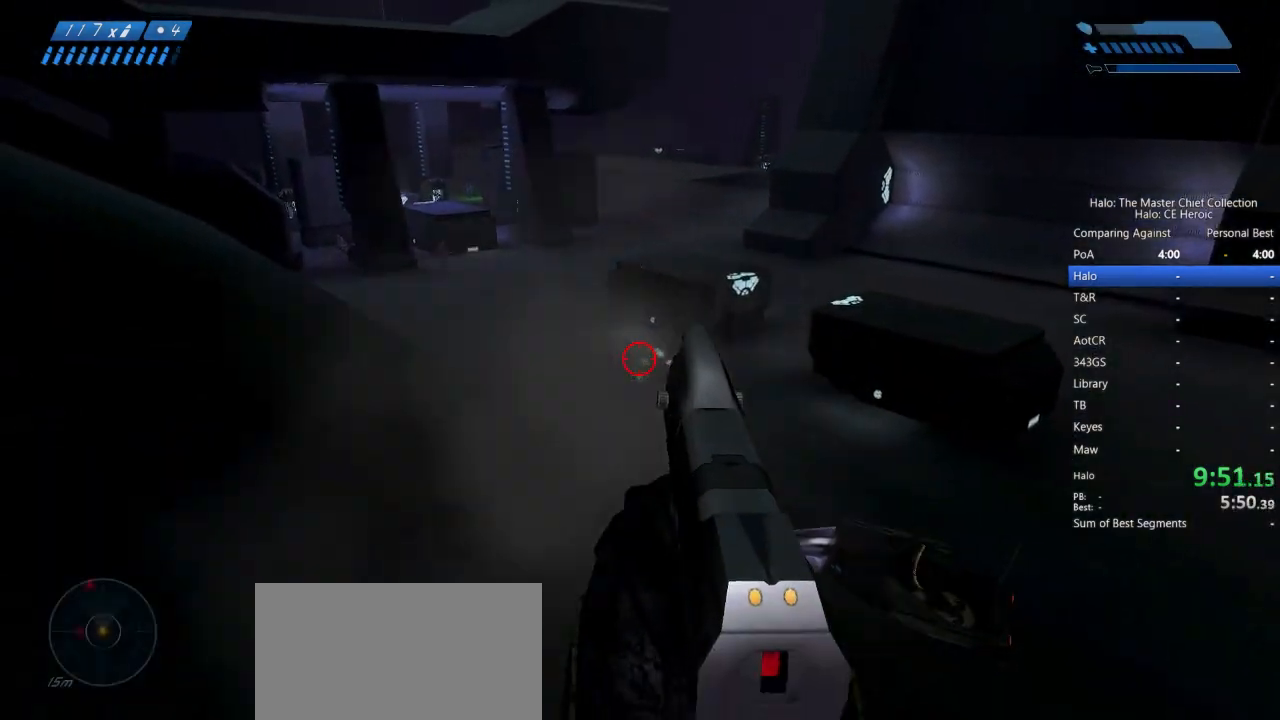
{"keys": ["w"], "mouse": ["left"], "events": [[67, "mouse_left", "up"], [117, "mouse_left", "down"], [167, "mouse_left", "up"], [200, "mouse_left", "down"], [300, "mouse_left", "up"], [350, "mouse_left", "down"], [400, "mouse_left", "up"], [450, "d", "up"], [483, "mouse_left", "down"]]}
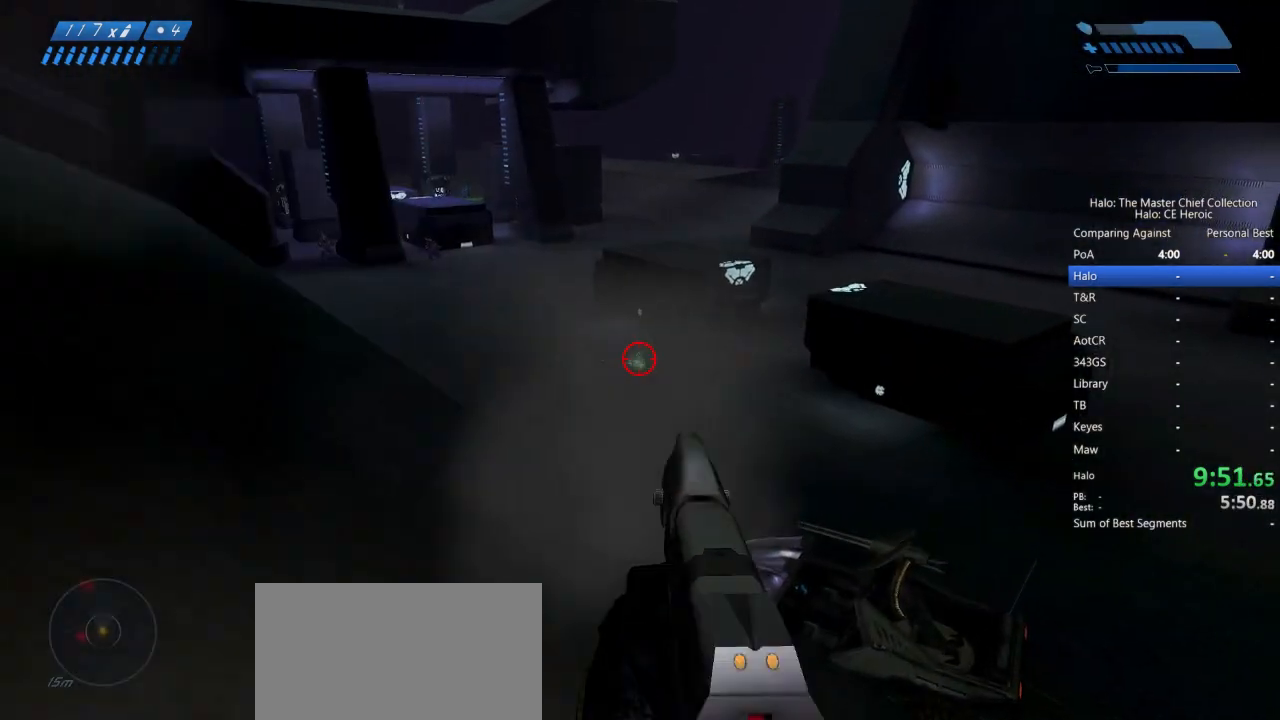
{"keys": ["r", "w"], "mouse": [], "events": [[33, "mouse_left", "up"], [133, "mouse_left", "down"], [183, "mouse_left", "up"], [367, "r", "down"]]}
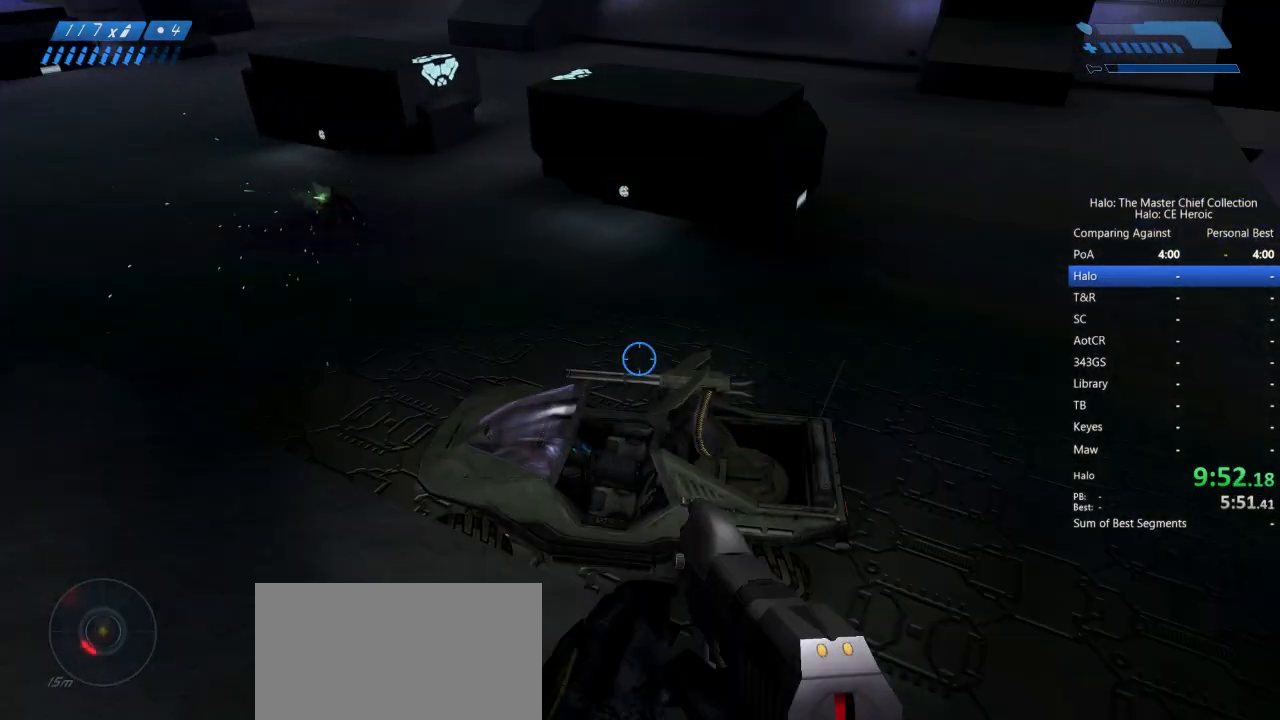
{"keys": ["w"], "mouse": []}
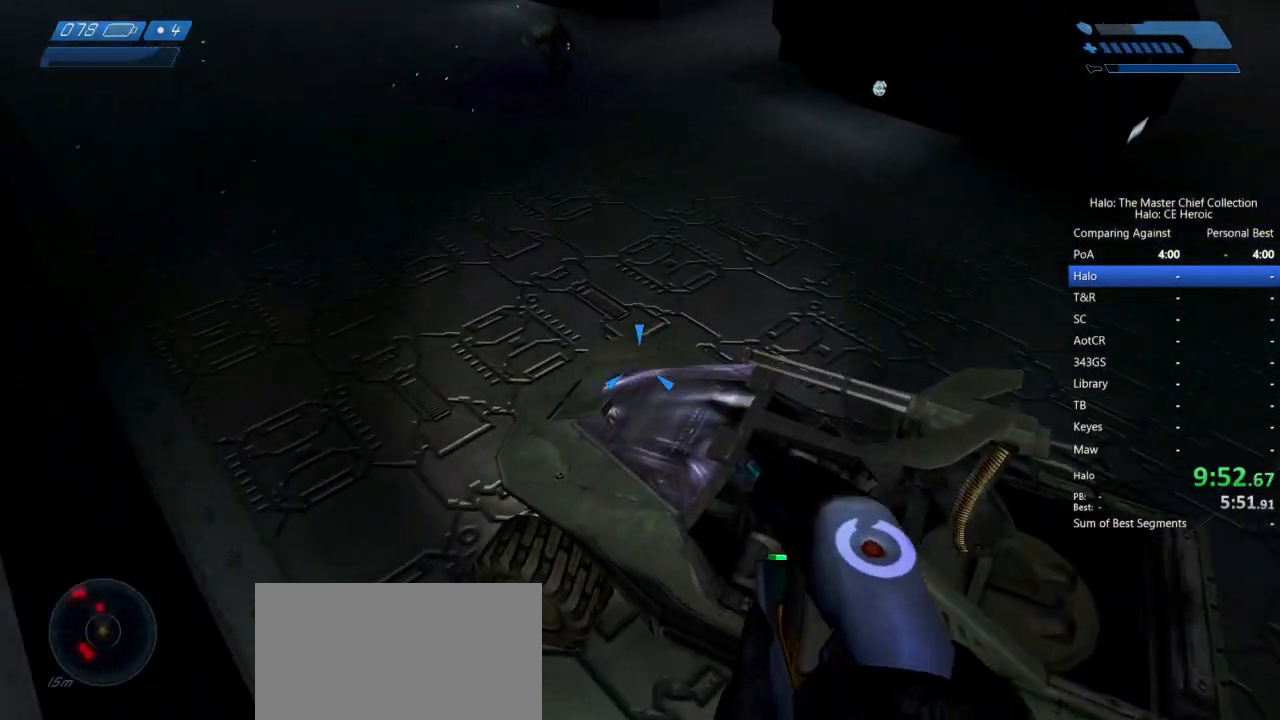
{"keys": ["e", "w"], "mouse": [], "events": [[117, "e", "down"]]}
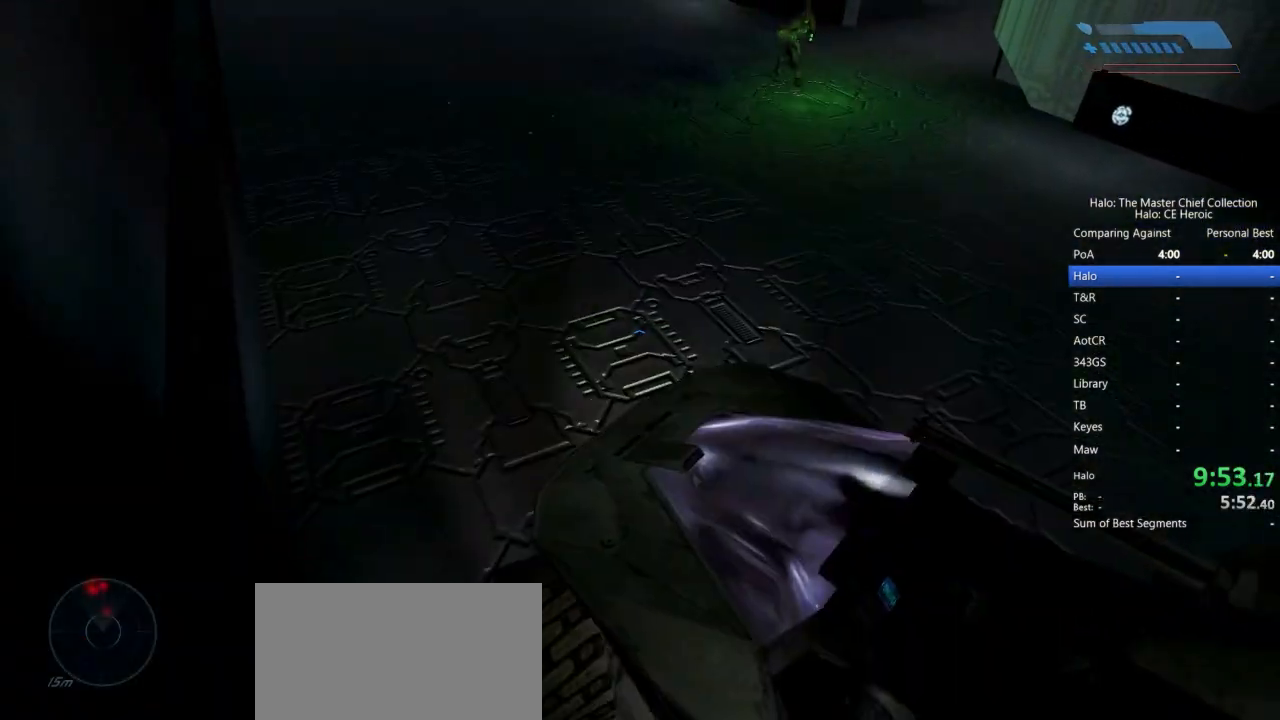
{"keys": ["w"], "mouse": [], "events": [[33, "e", "up"]]}
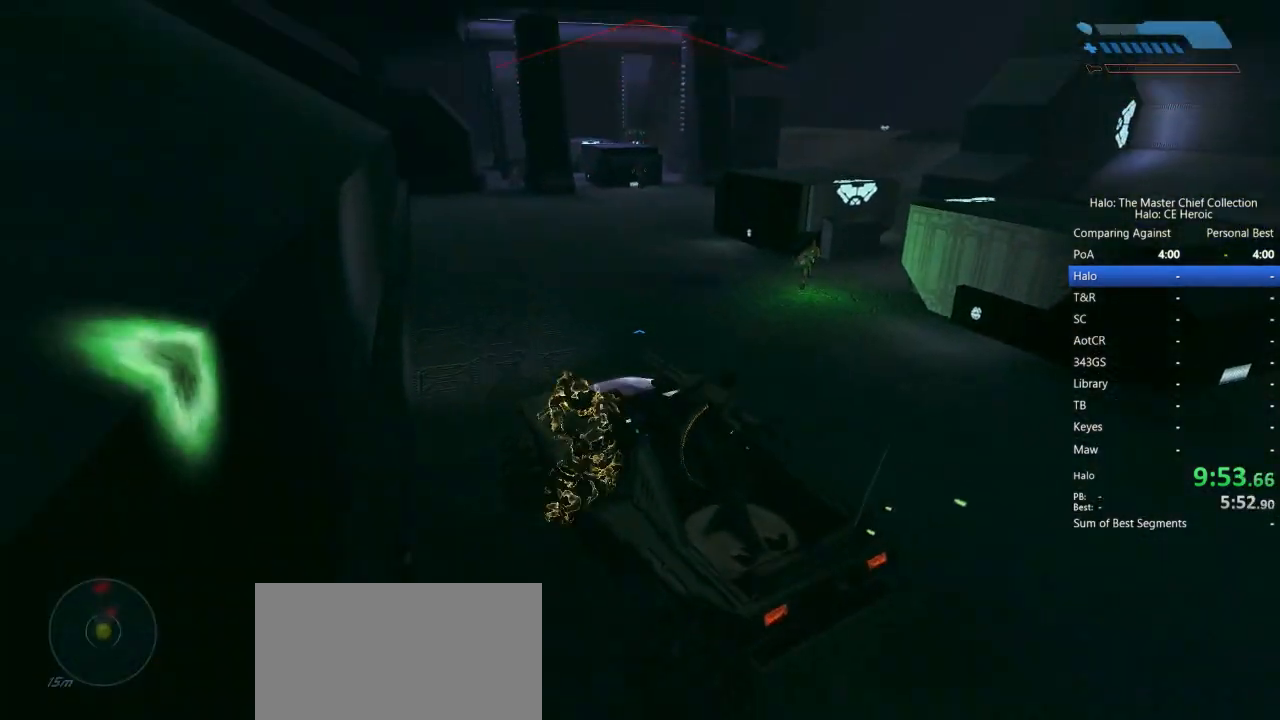
{"keys": ["w"], "mouse": [], "events": []}
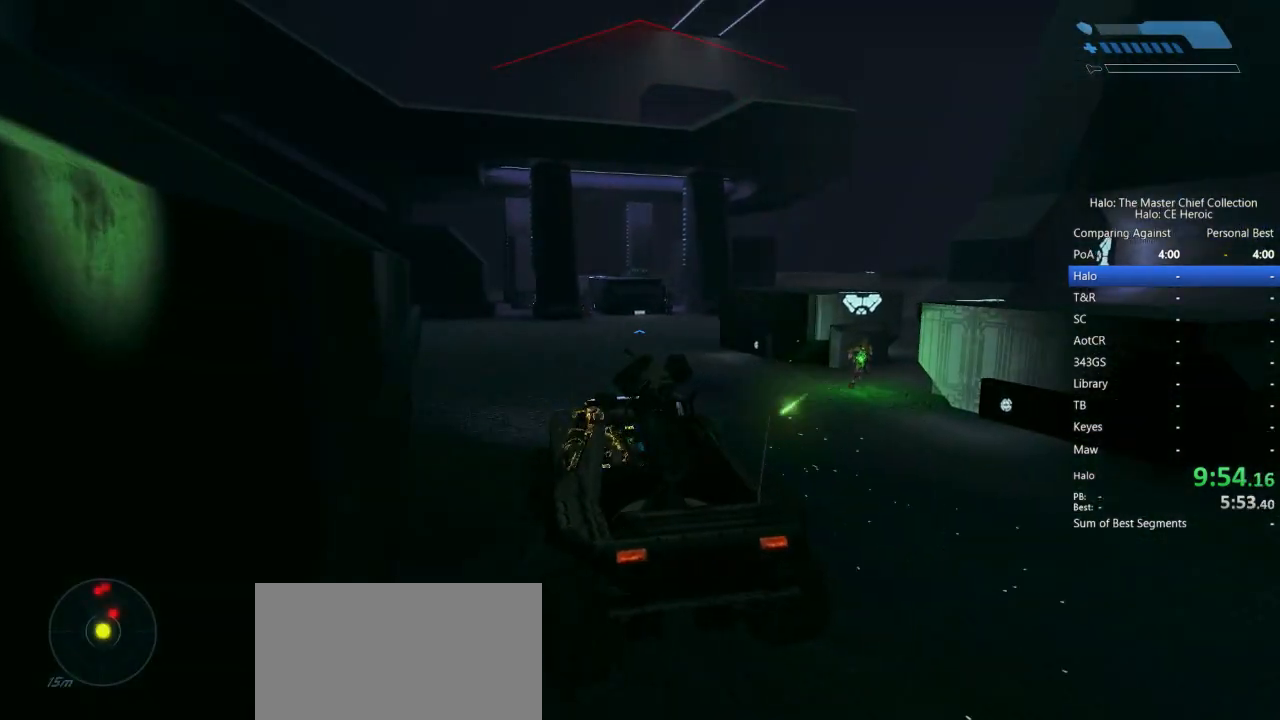
{"keys": ["w"], "mouse": [], "events": []}
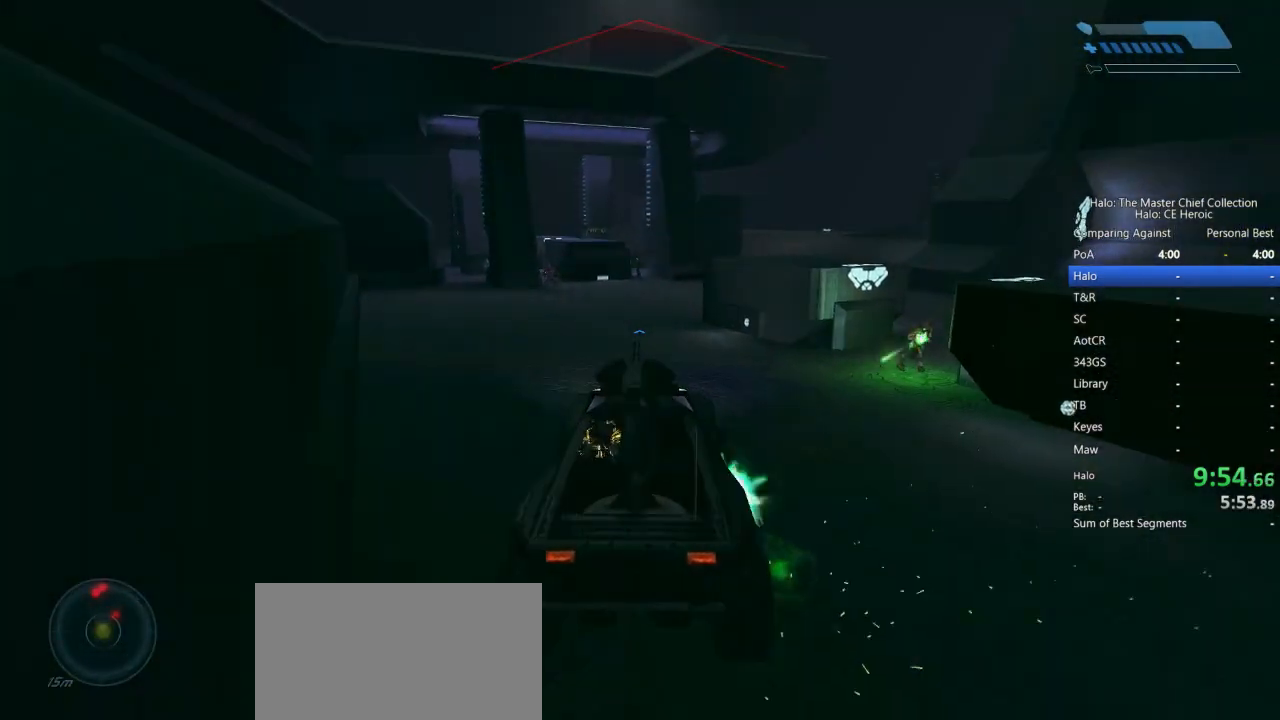
{"keys": ["w"], "mouse": [], "events": []}
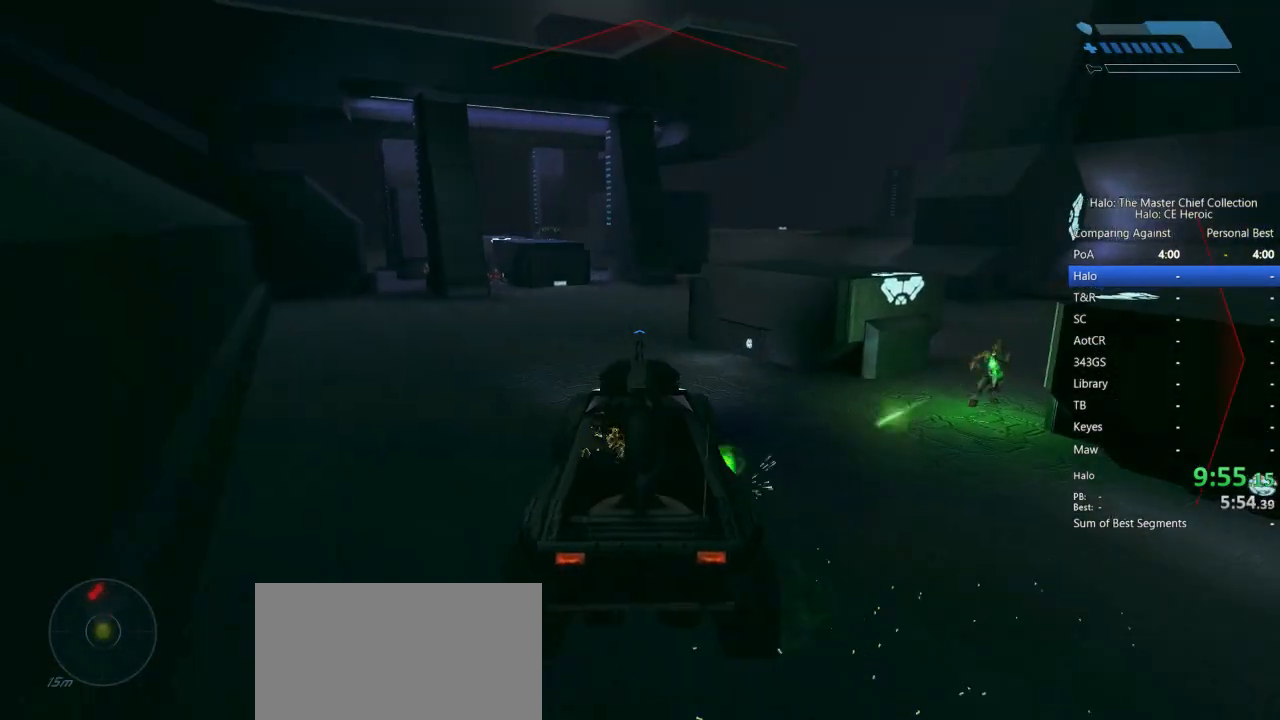
{"keys": ["w"], "mouse": [], "events": []}
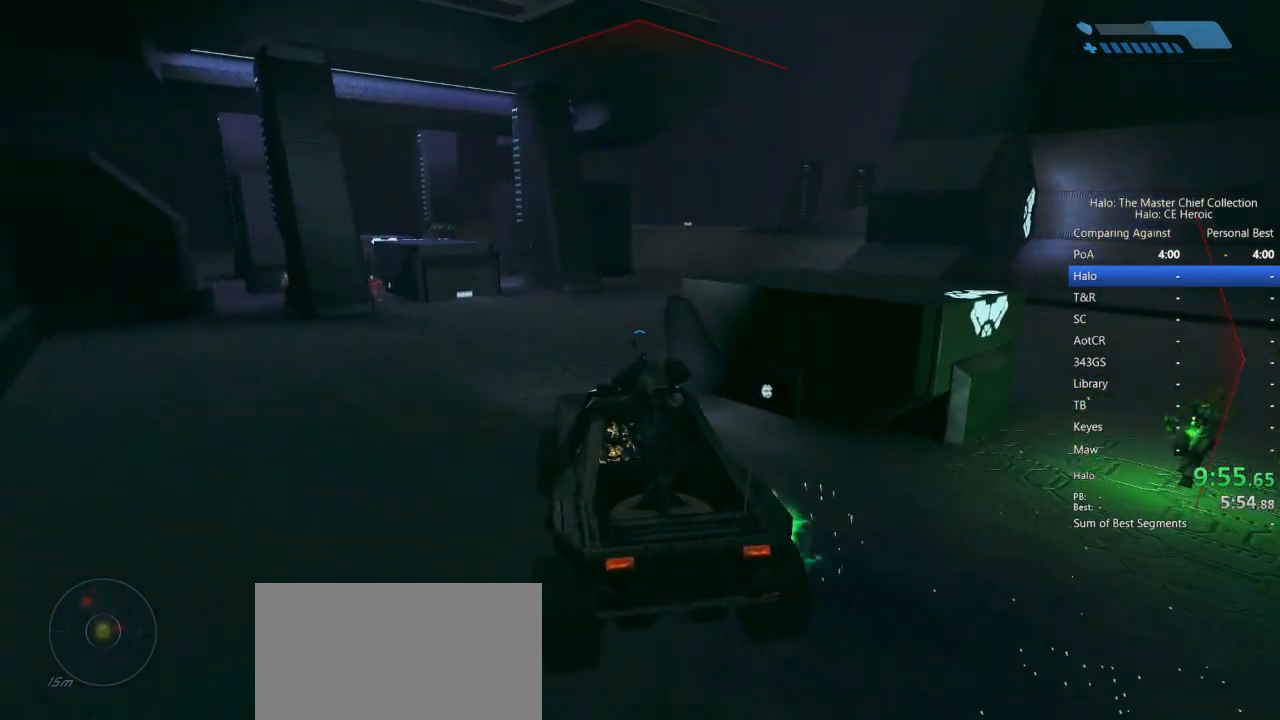
{"keys": ["w"], "mouse": [], "events": []}
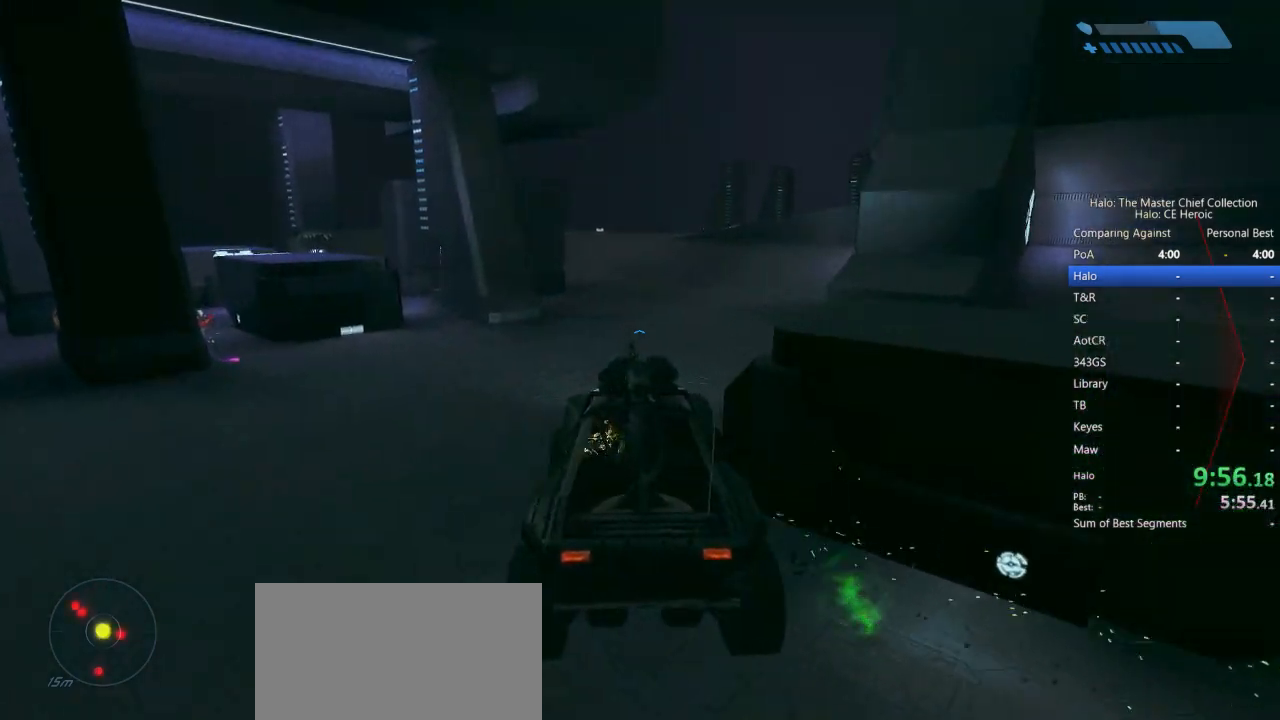
{"keys": ["w"], "mouse": [], "events": []}
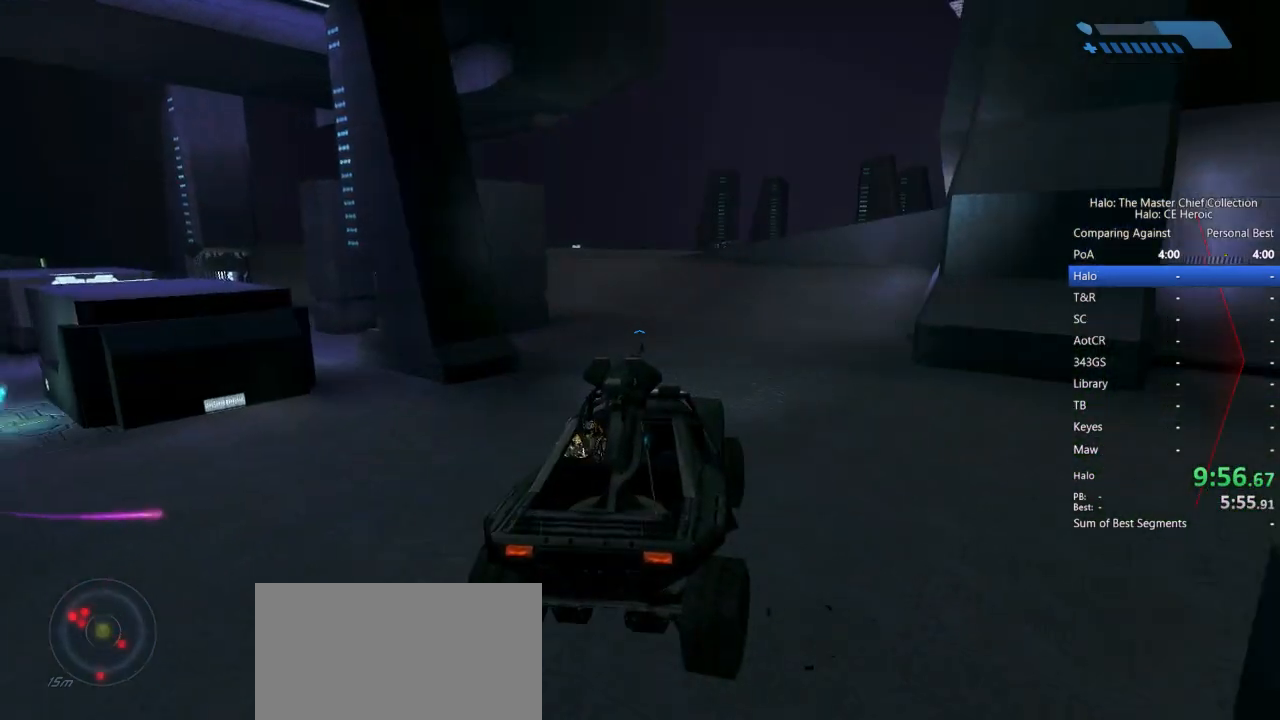
{"keys": ["w"], "mouse": [], "events": []}